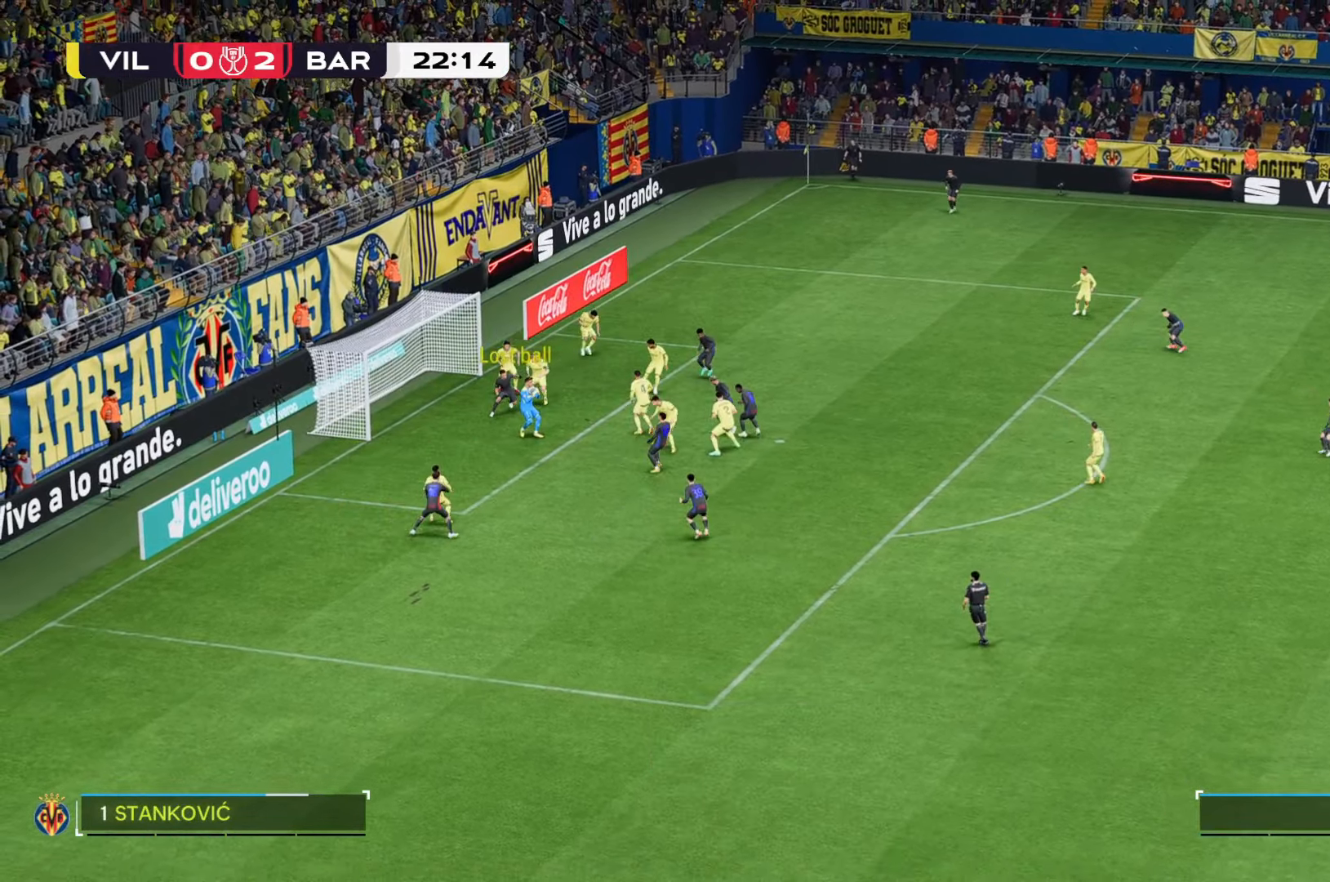
Gameplay with a controller (Xbox layout); each line is a JSON object with the inputs held at the frame after it (dt_ms = milliseconds from this image to that frame). "events" lists button and stick changes between this image and that frame as [ms after this image, input, new state], when the widget could be followed in between. Not read: L3 R2 R3.
{"dt_ms": 500, "buttons": [], "left_stick": "down-right", "right_stick": "center"}
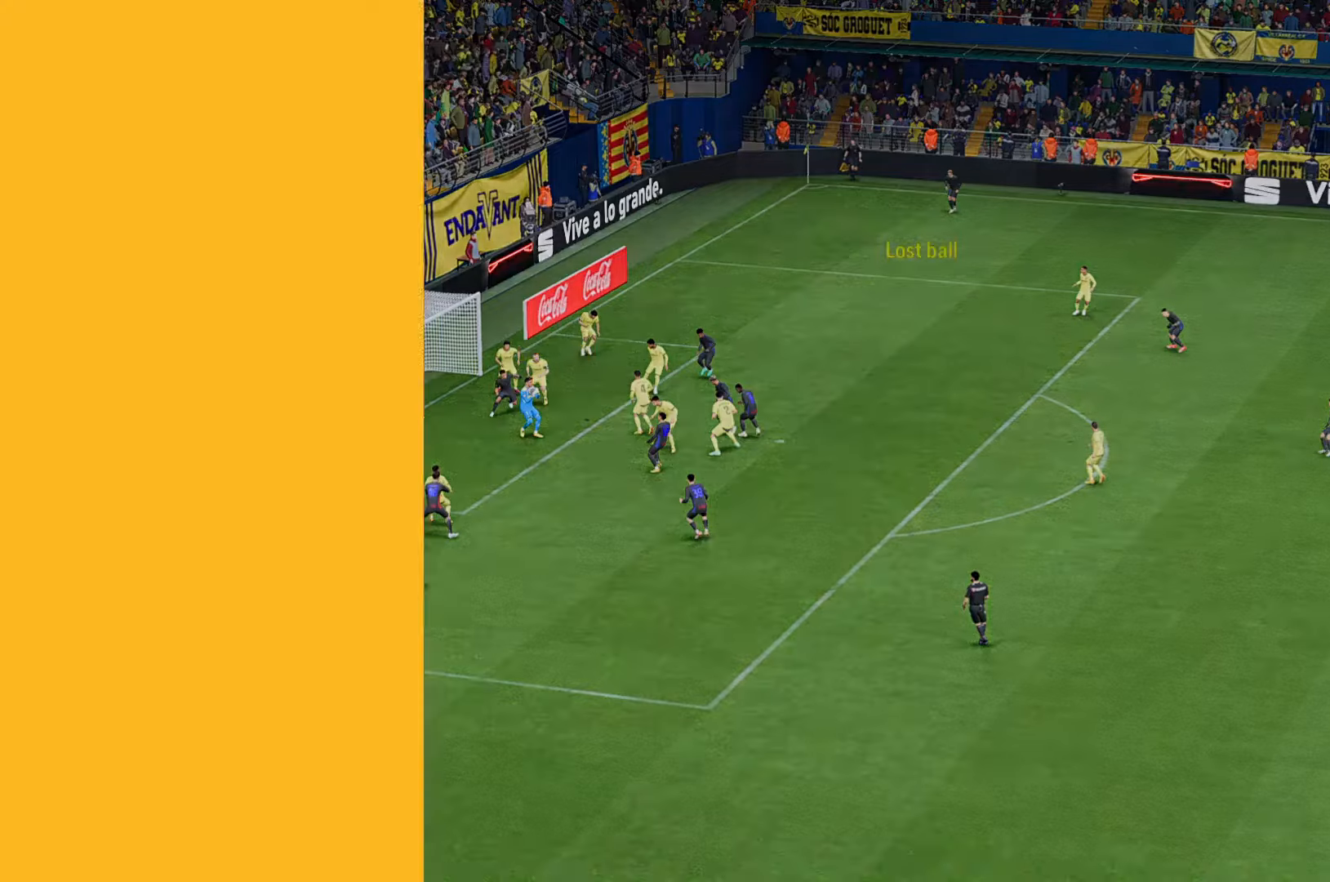
{"dt_ms": 500, "buttons": [], "left_stick": "down-right", "right_stick": "center", "events": []}
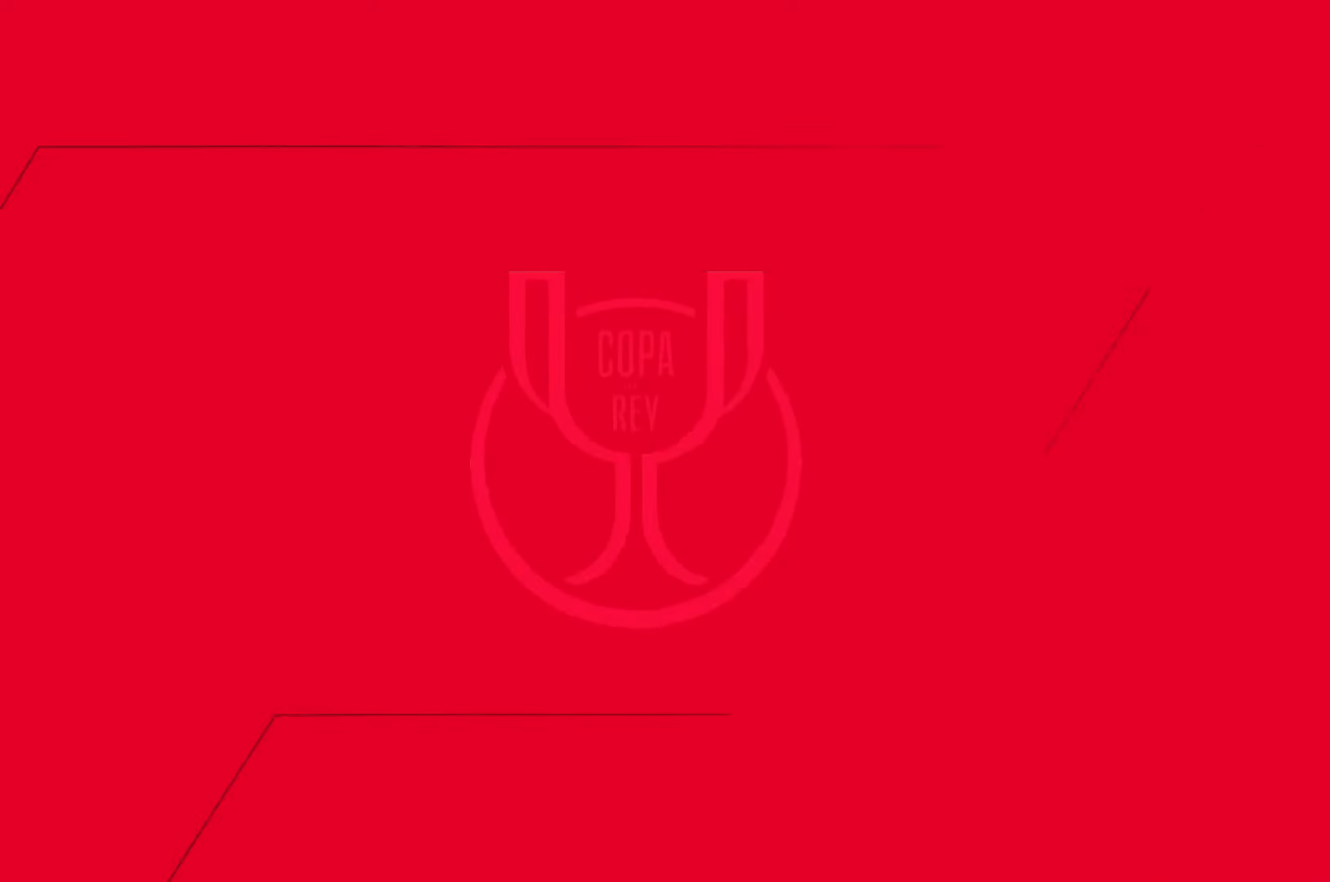
{"dt_ms": 500, "buttons": [], "left_stick": "down-right", "right_stick": "center", "events": []}
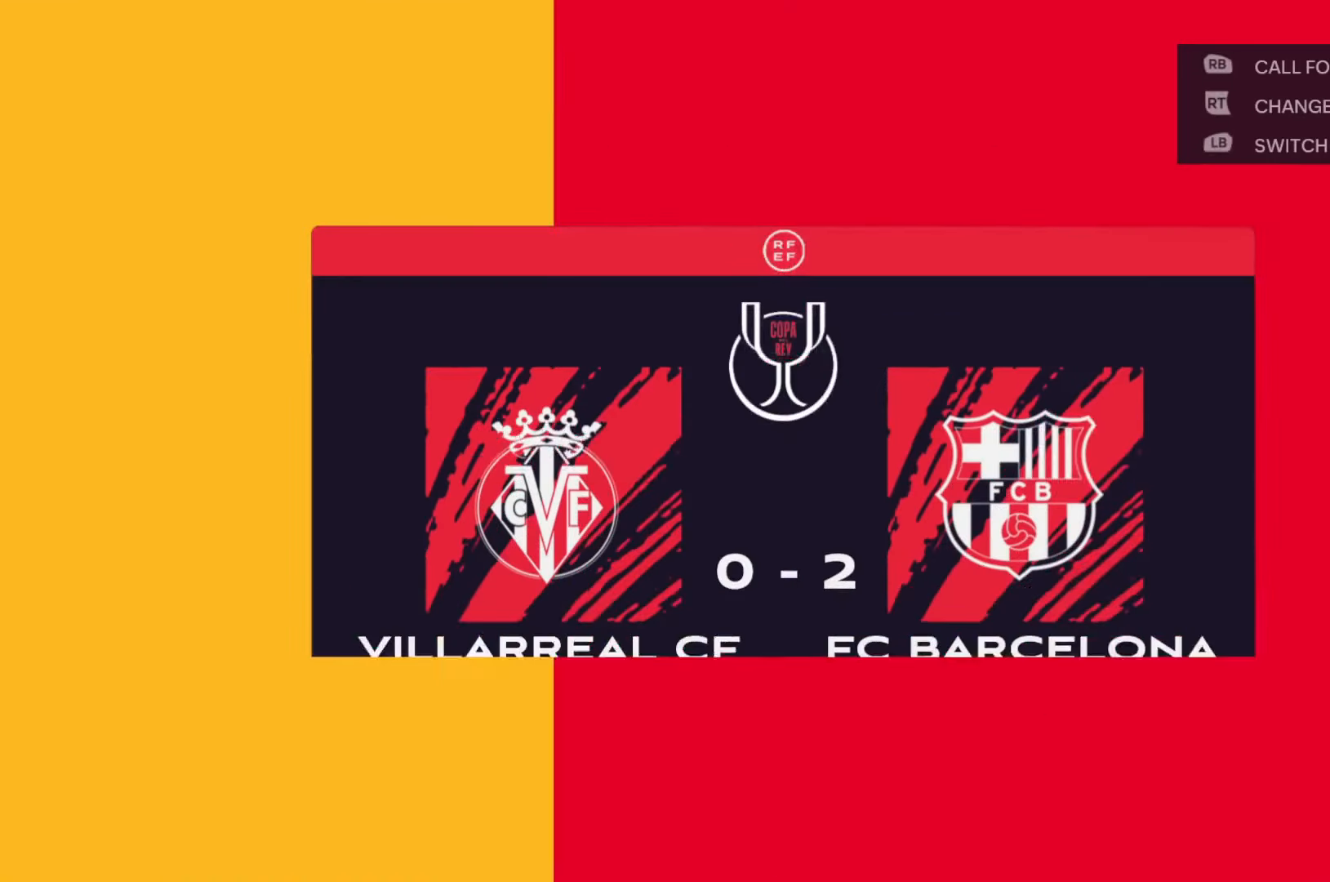
{"dt_ms": 500, "buttons": [], "left_stick": "down-right", "right_stick": "center", "events": []}
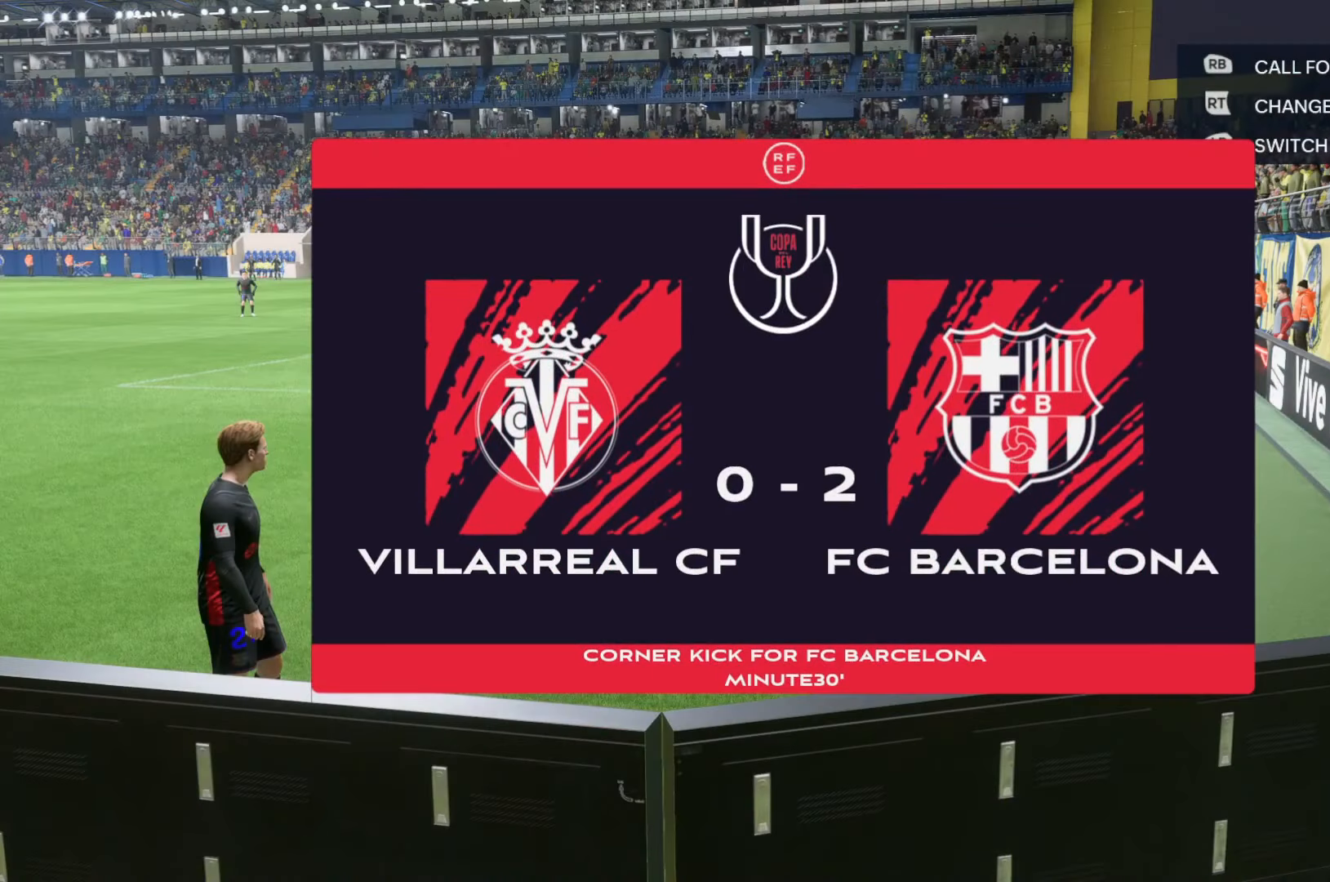
{"dt_ms": 500, "buttons": [], "left_stick": "down-right", "right_stick": "center", "events": []}
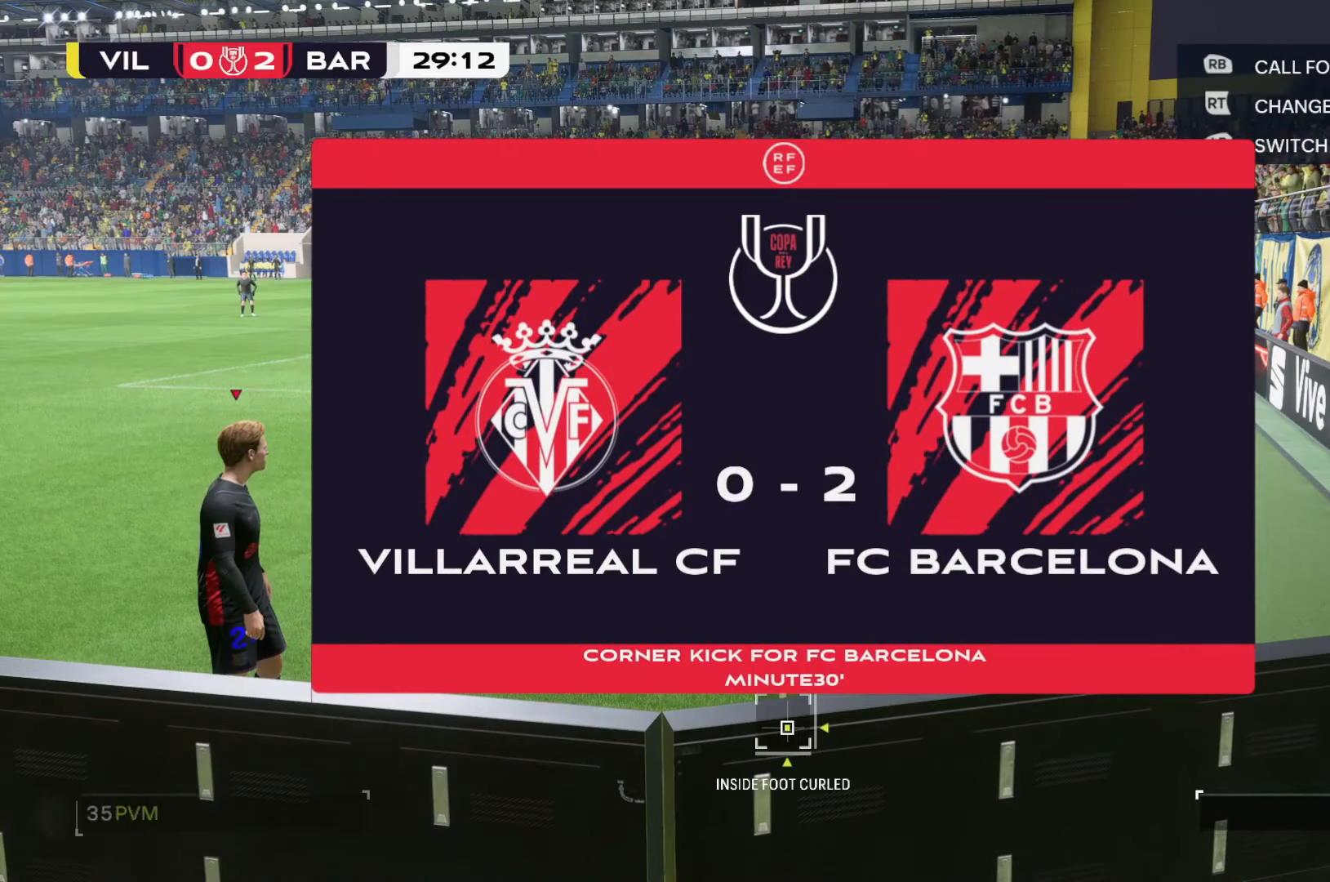
{"dt_ms": 500, "buttons": [], "left_stick": "down-right", "right_stick": "center", "events": []}
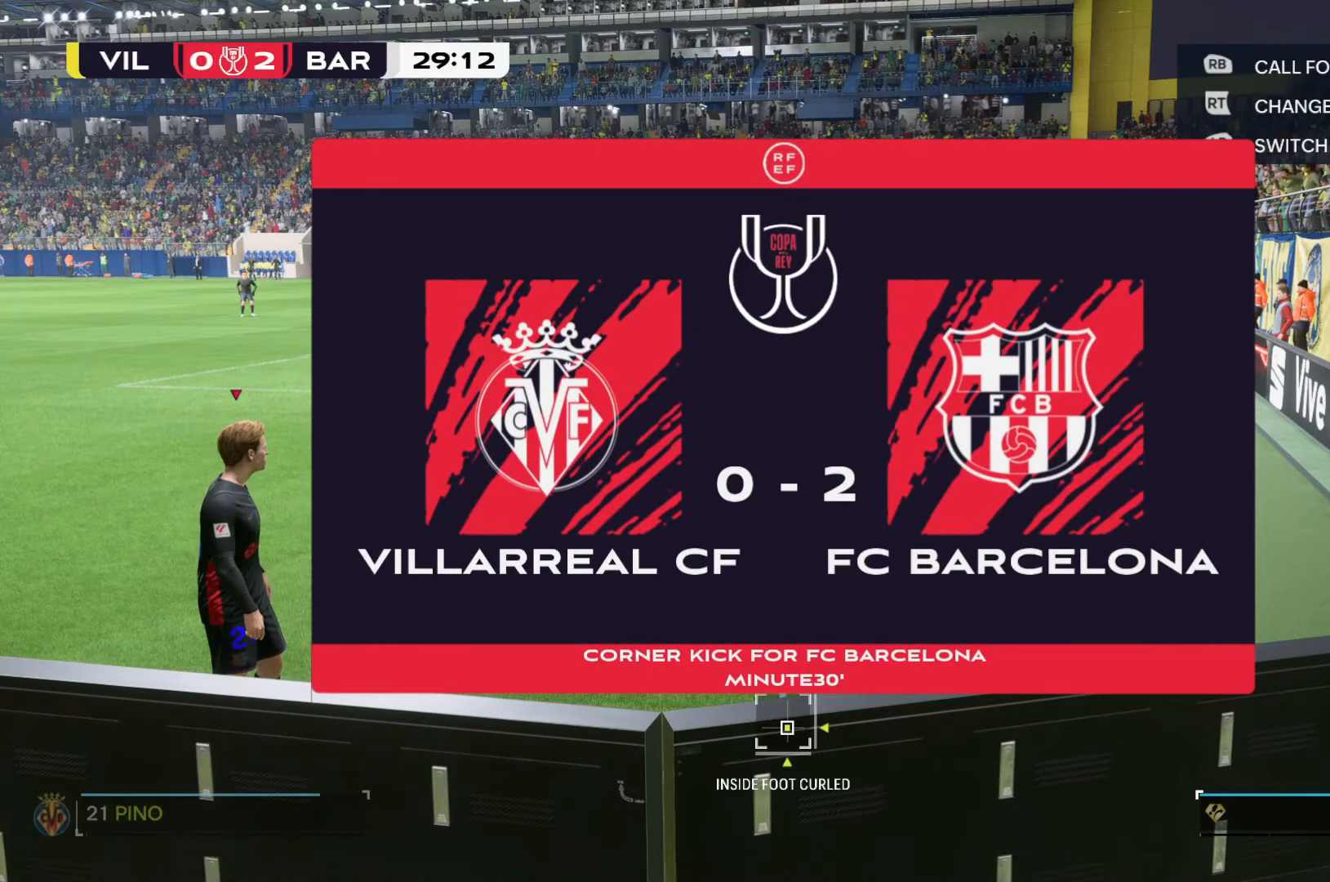
{"dt_ms": 500, "buttons": [], "left_stick": "down-right", "right_stick": "center", "events": []}
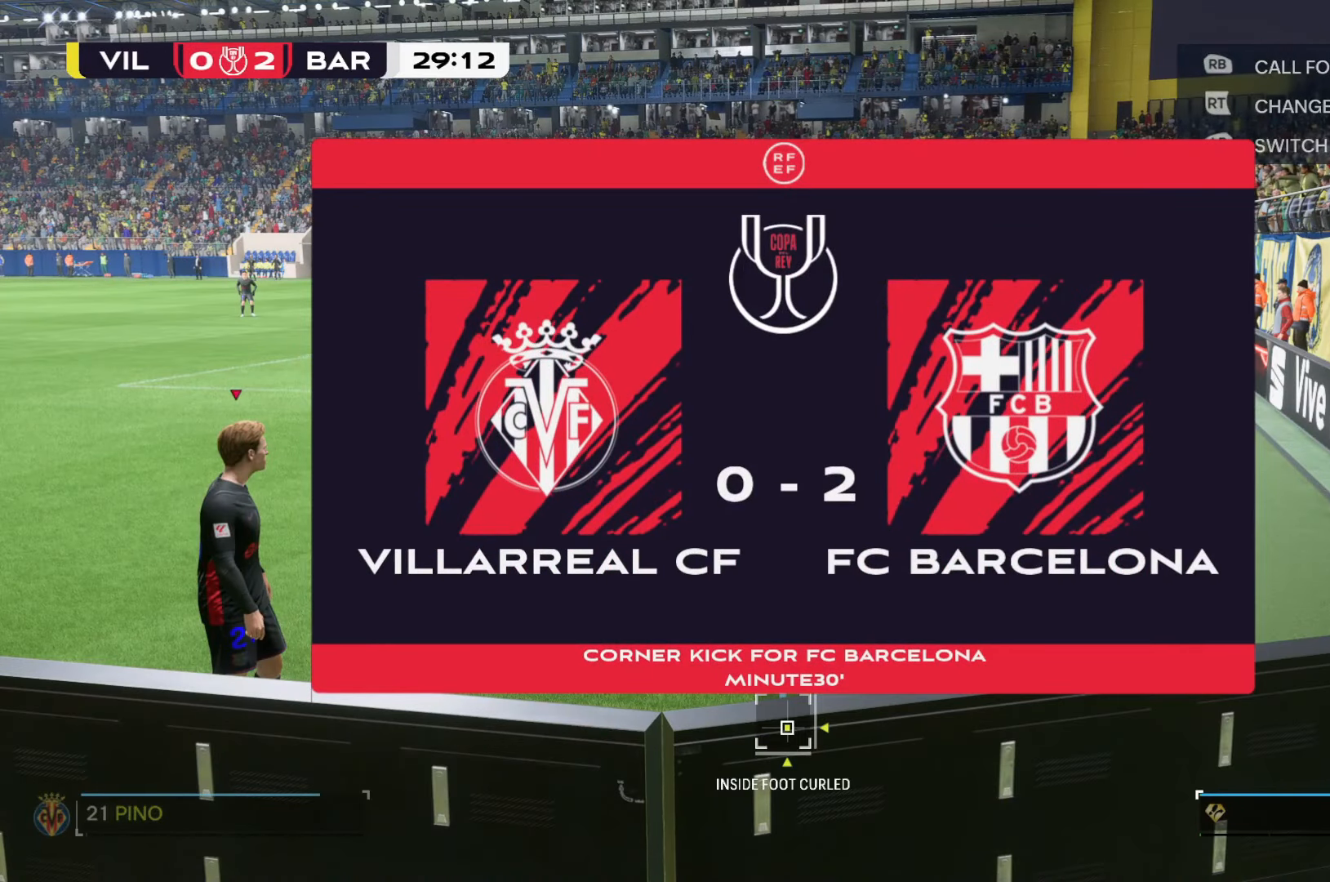
{"dt_ms": 500, "buttons": [], "left_stick": "down-right", "right_stick": "center", "events": []}
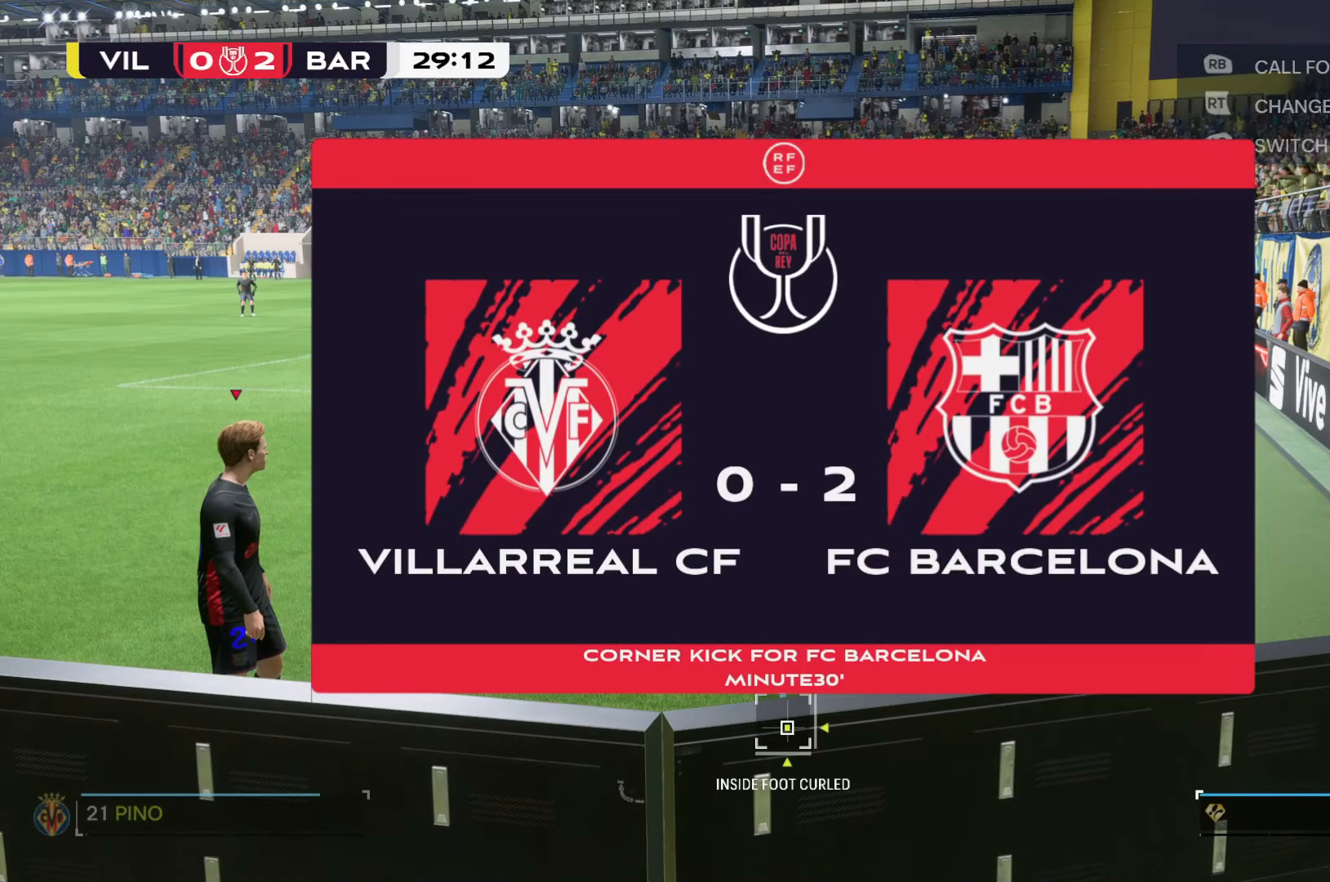
{"dt_ms": 500, "buttons": [], "left_stick": "down-right", "right_stick": "center", "events": []}
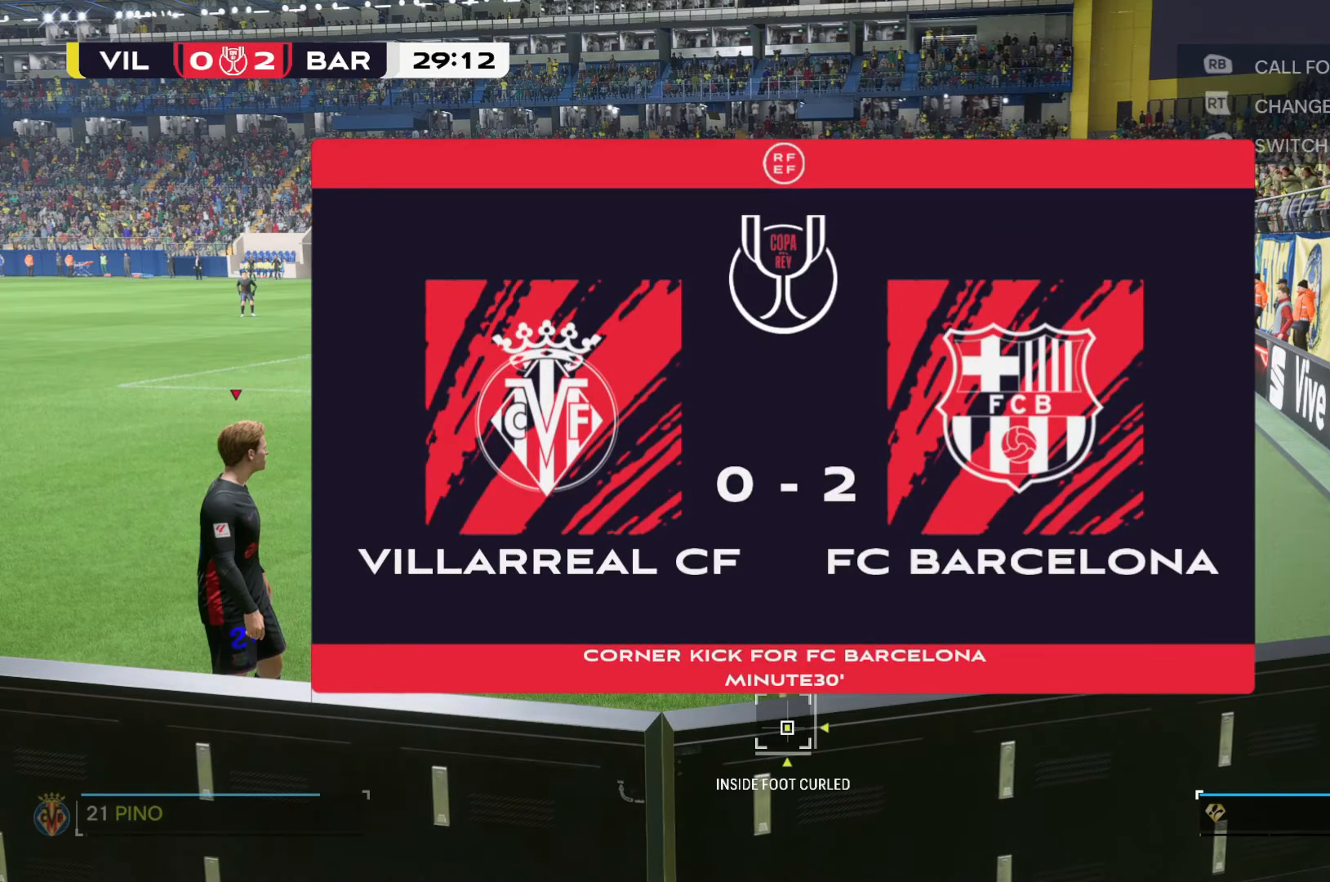
{"dt_ms": 500, "buttons": [], "left_stick": "down-right", "right_stick": "center", "events": []}
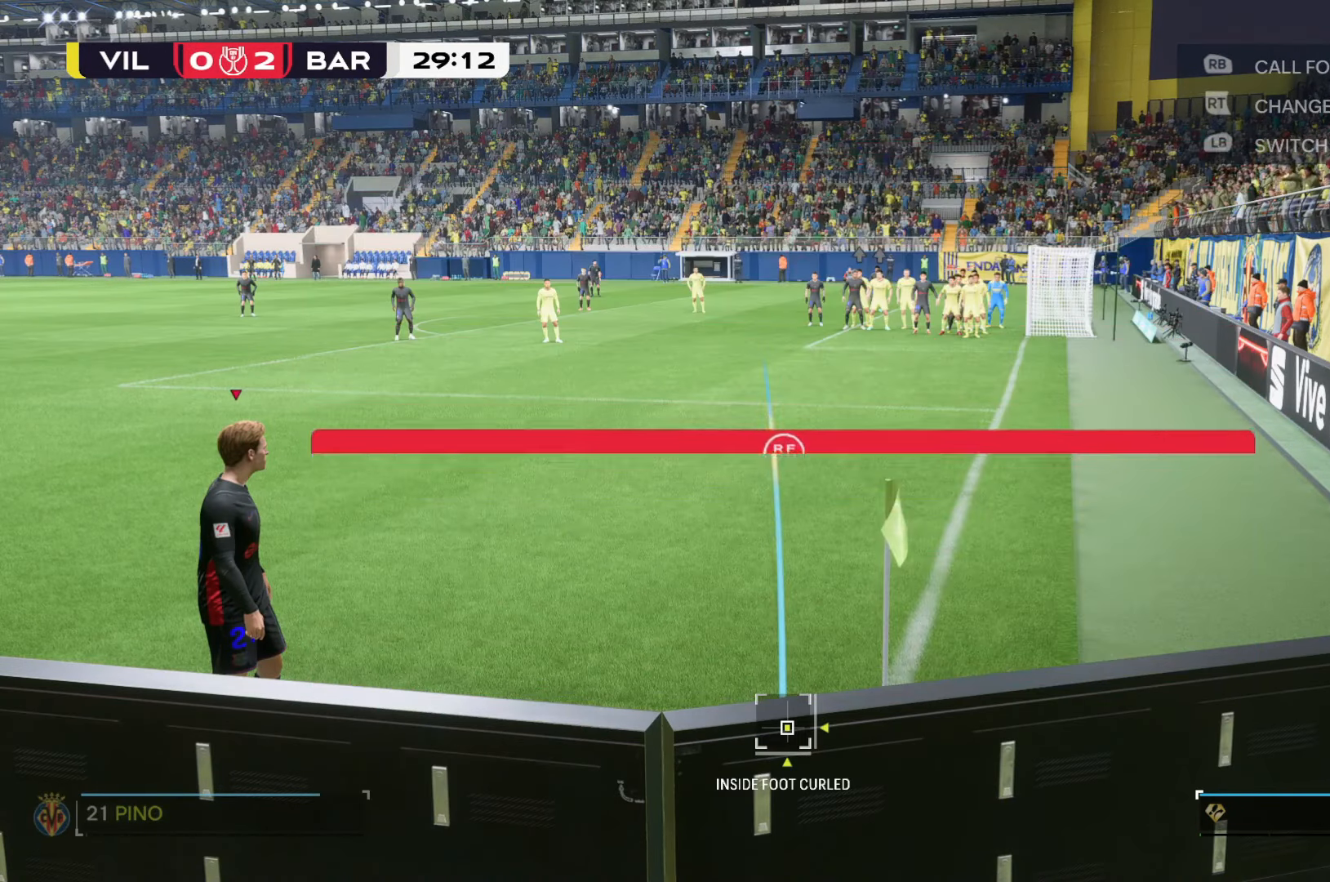
{"dt_ms": 500, "buttons": [], "left_stick": "down-right", "right_stick": "center", "events": []}
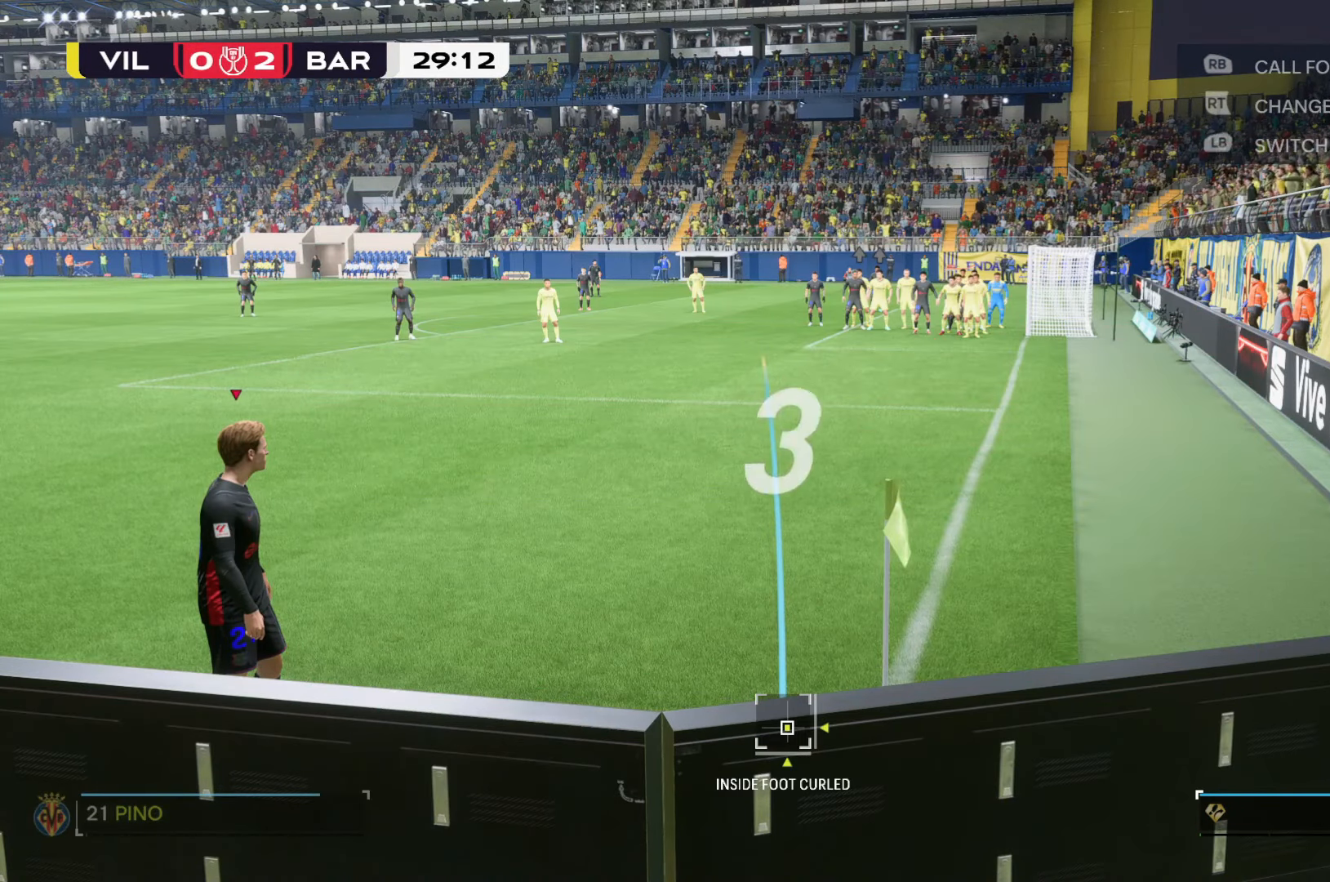
{"dt_ms": 500, "buttons": [], "left_stick": "down-right", "right_stick": "center", "events": []}
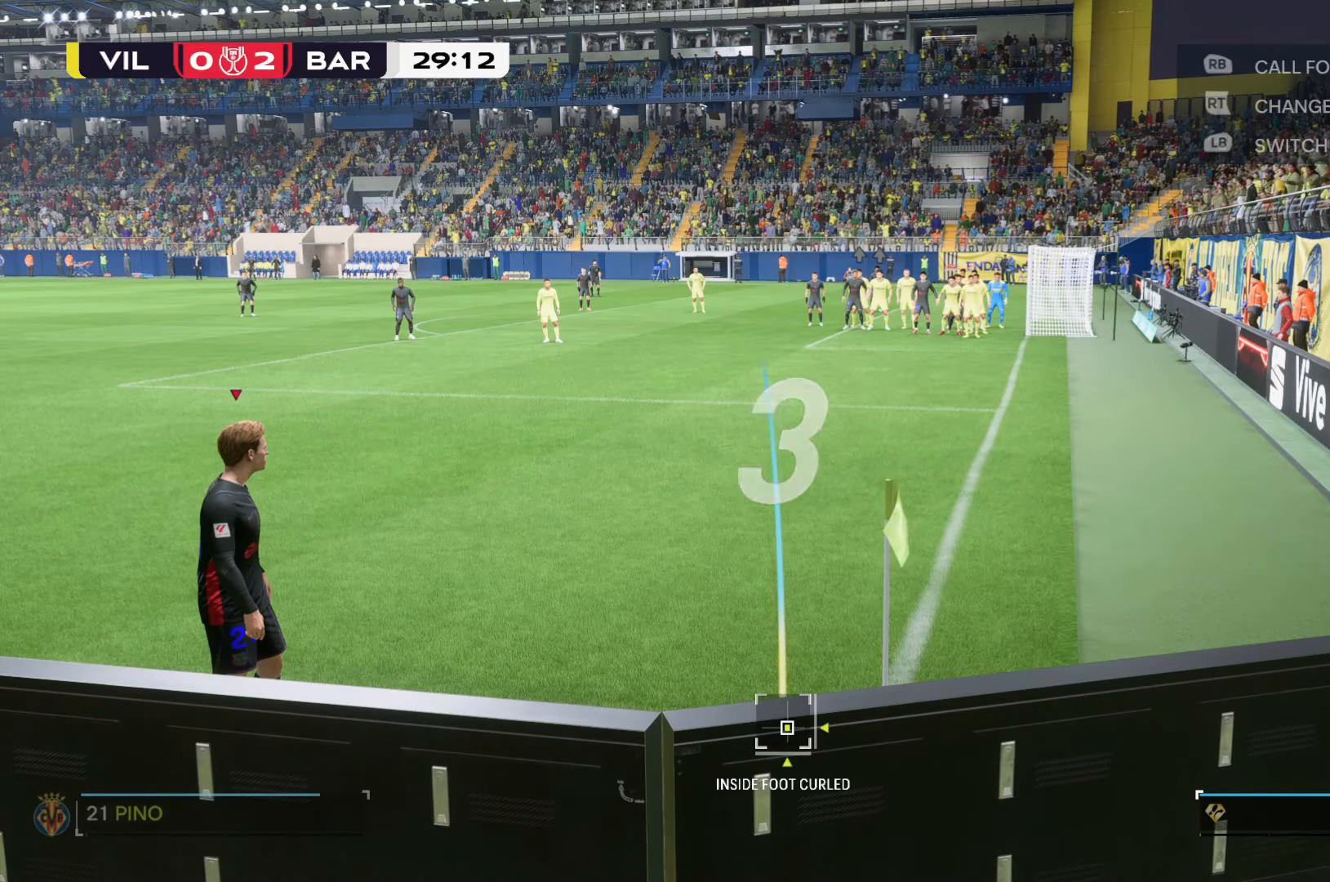
{"dt_ms": 500, "buttons": [], "left_stick": "down-right", "right_stick": "center", "events": []}
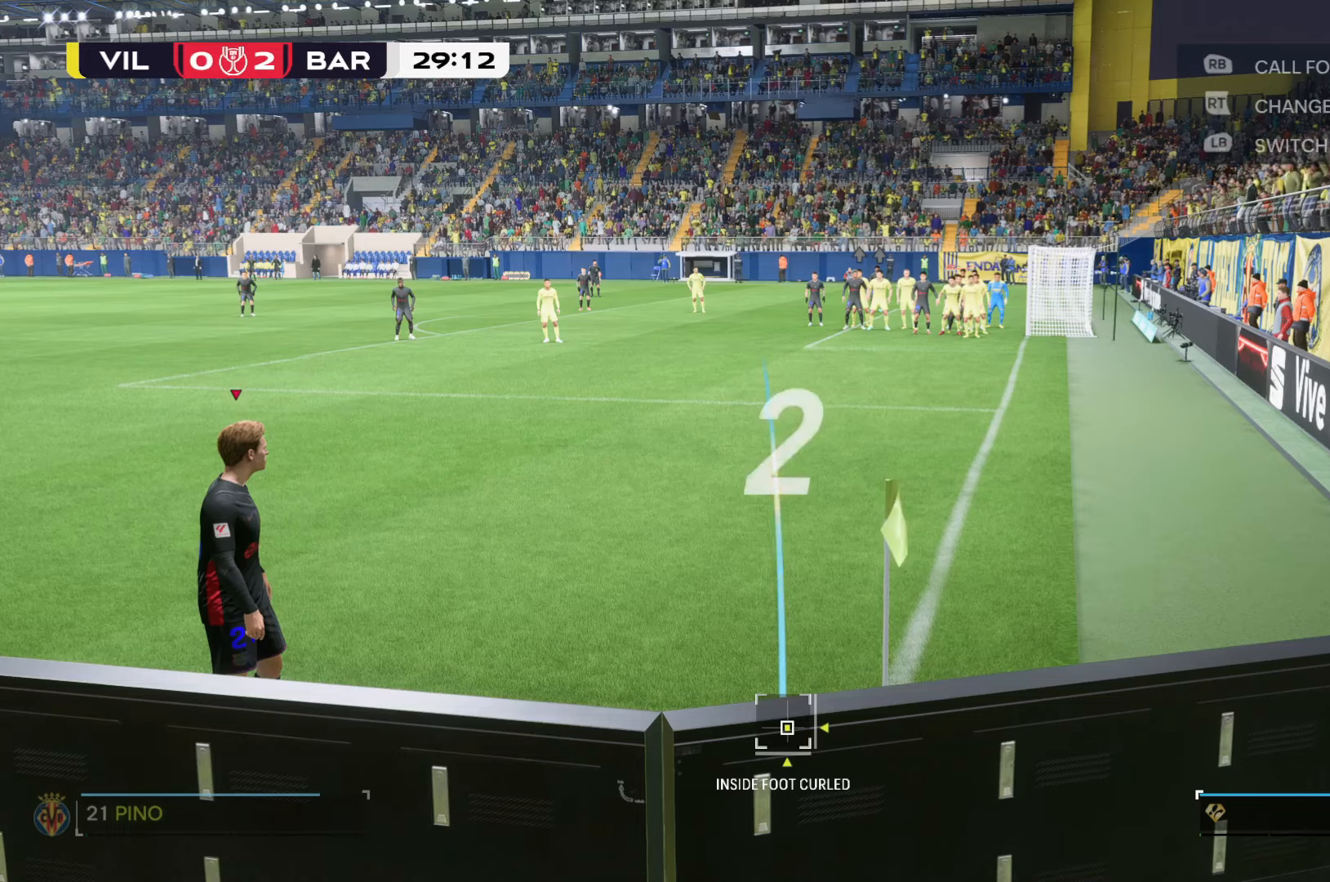
{"dt_ms": 500, "buttons": [], "left_stick": "down-right", "right_stick": "center", "events": []}
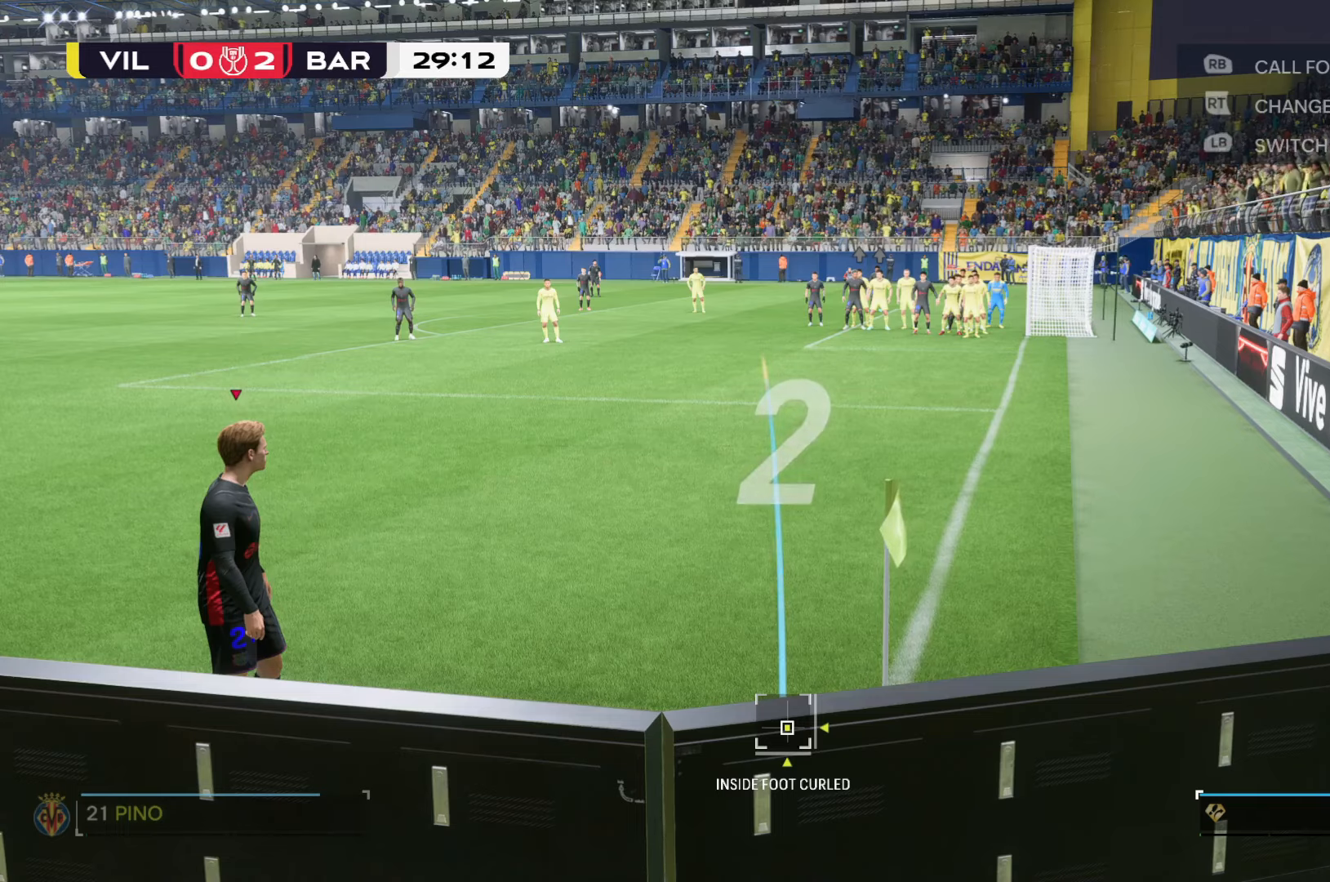
{"dt_ms": 500, "buttons": [], "left_stick": "down-right", "right_stick": "center", "events": []}
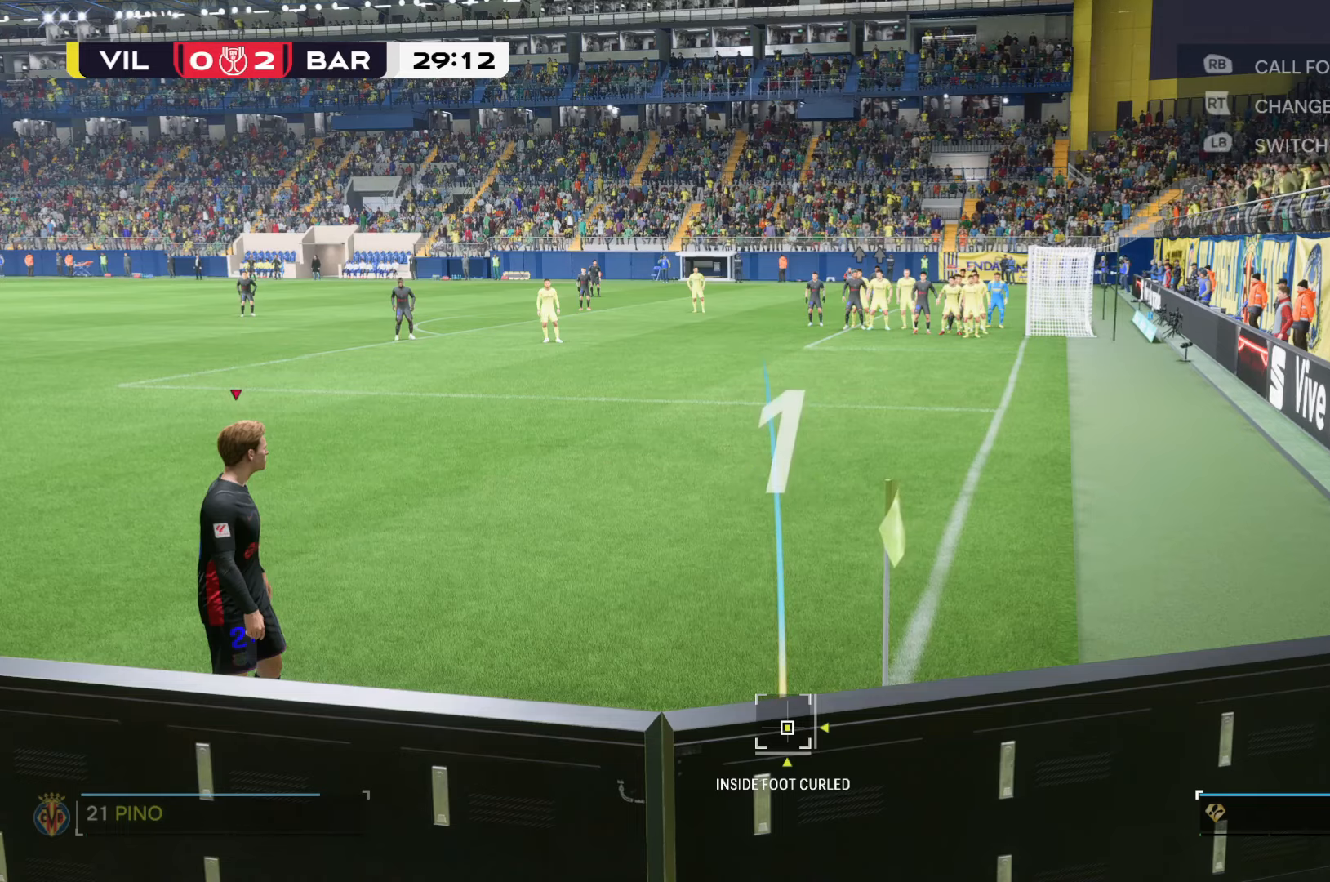
{"dt_ms": 500, "buttons": [], "left_stick": "down-right", "right_stick": "center", "events": []}
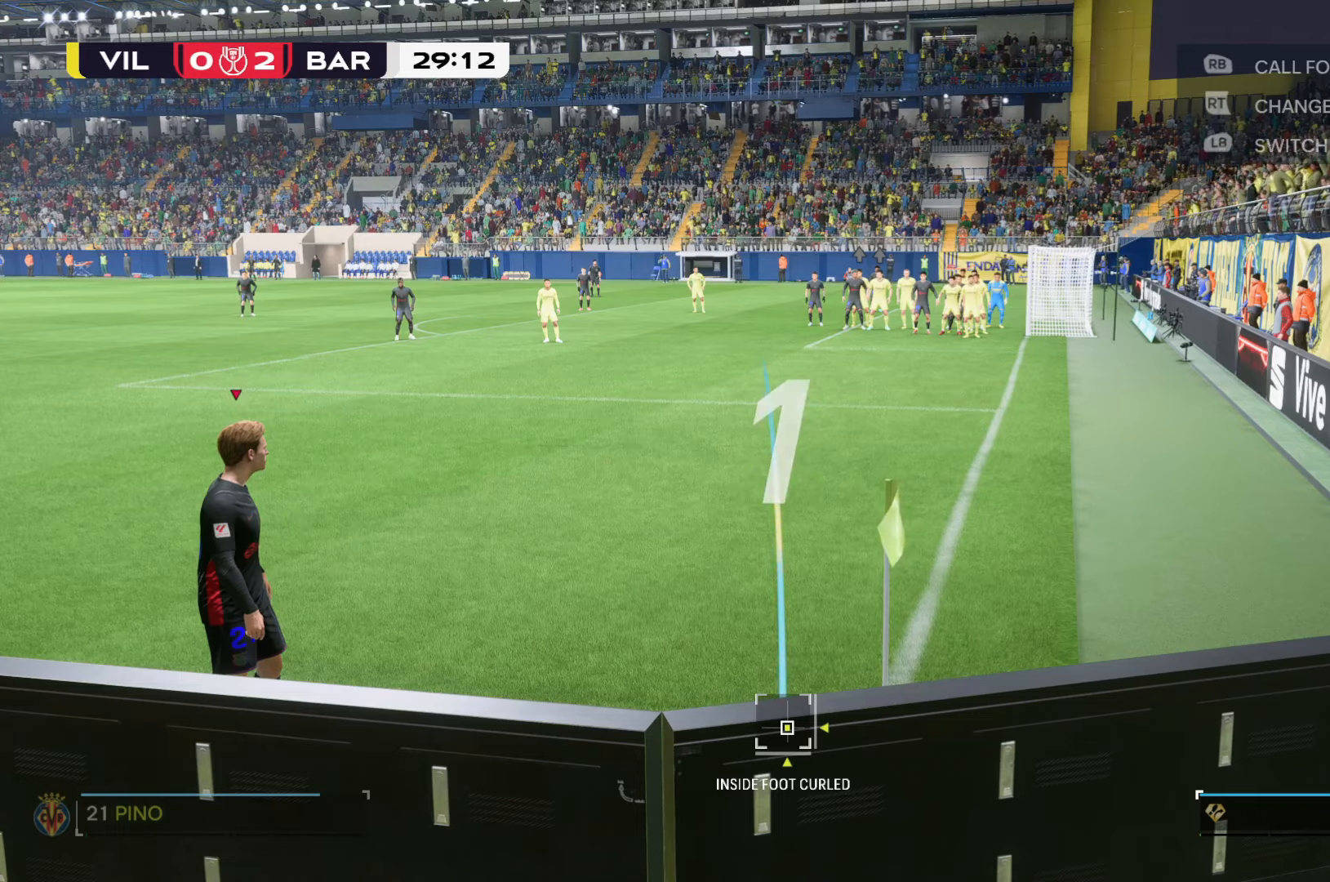
{"dt_ms": 500, "buttons": [], "left_stick": "down-right", "right_stick": "down-right", "events": [[234, "right_stick", "down-right"]]}
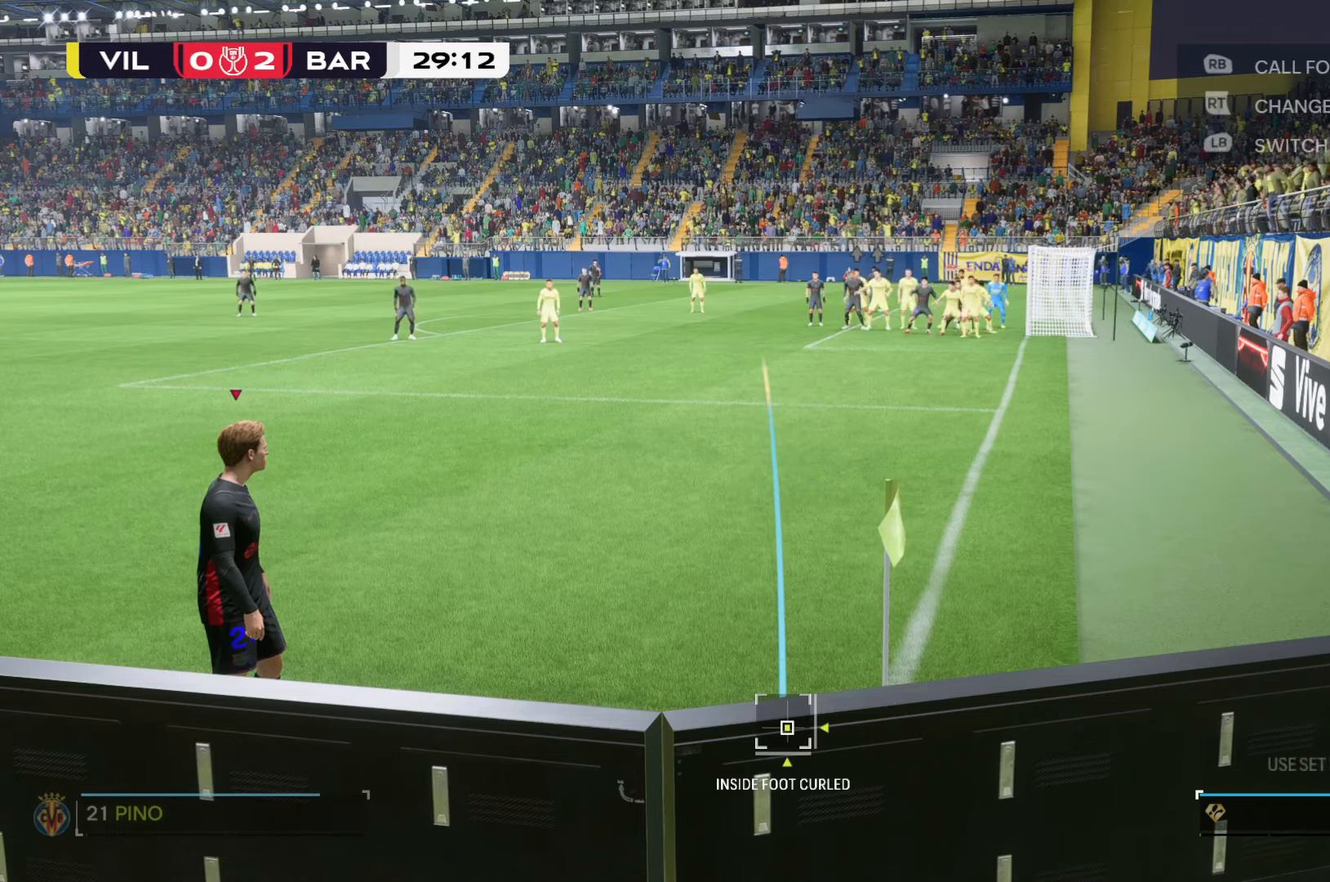
{"dt_ms": 500, "buttons": [], "left_stick": "down-right", "right_stick": "center", "events": [[250, "right_stick", "center"], [300, "left_stick", "center"], [500, "left_stick", "down-right"]]}
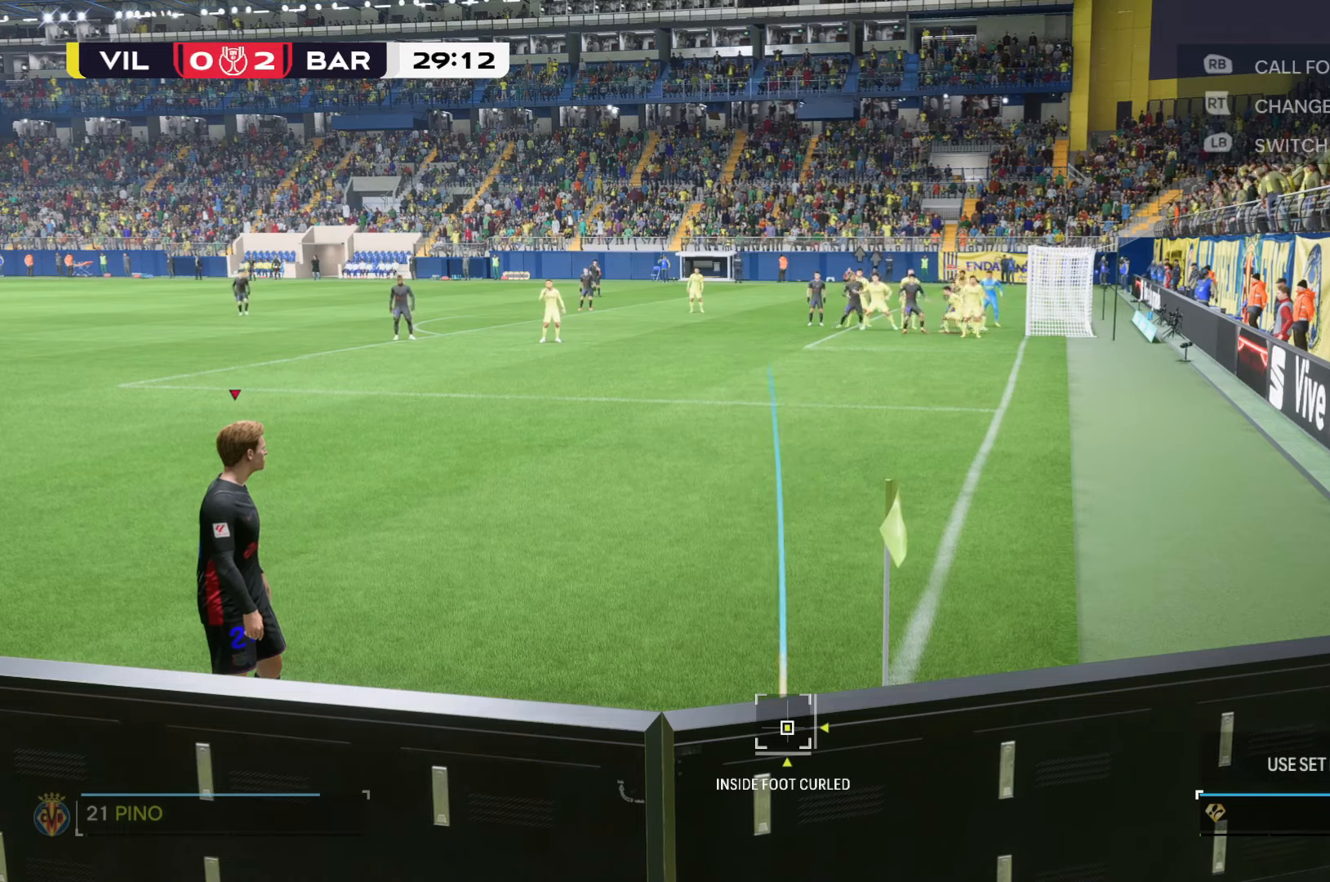
{"dt_ms": 500, "buttons": [], "left_stick": "center", "right_stick": "down-right", "events": [[500, "left_stick", "center"], [500, "right_stick", "down-right"]]}
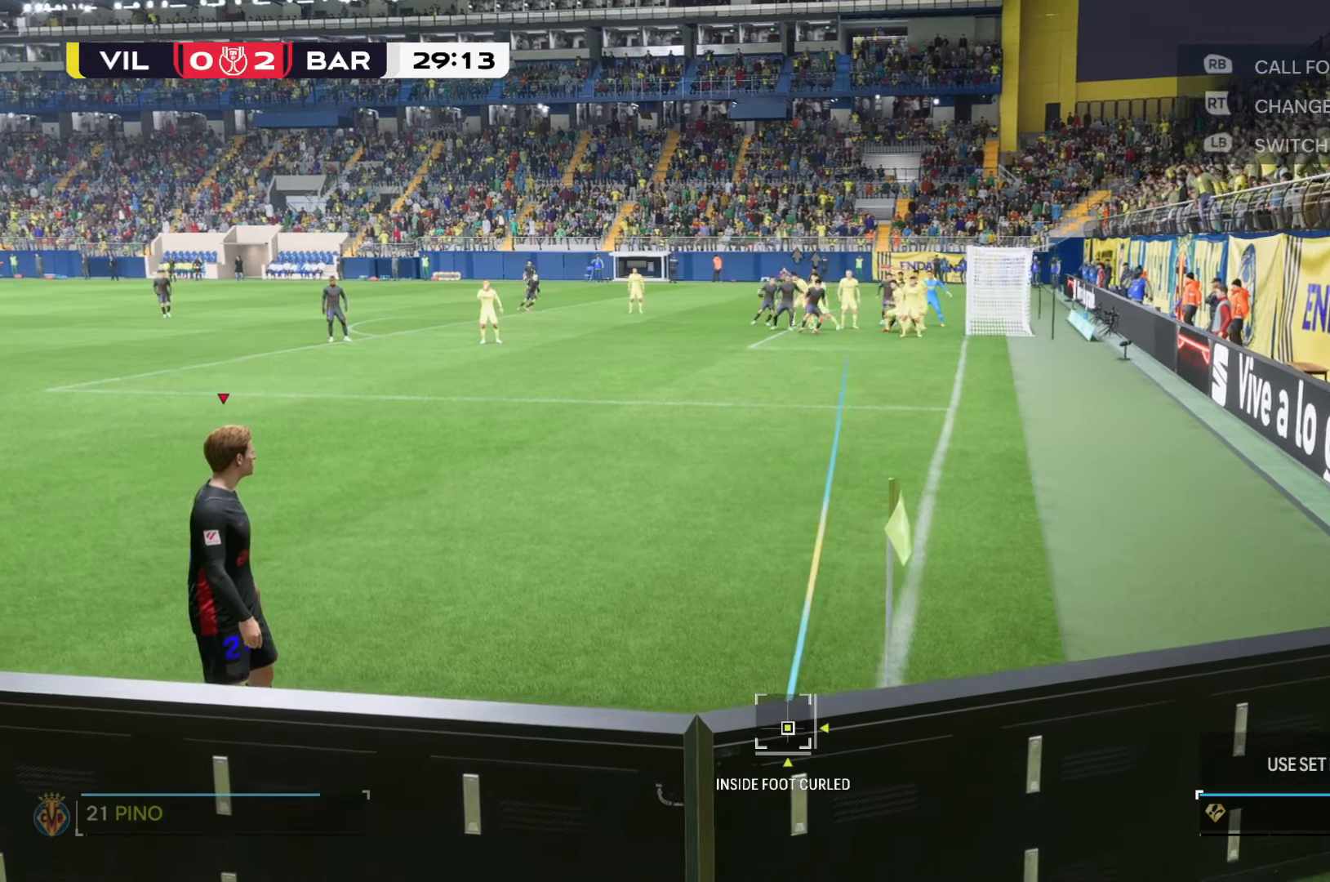
{"dt_ms": 500, "buttons": [], "left_stick": "center", "right_stick": "down-right", "events": []}
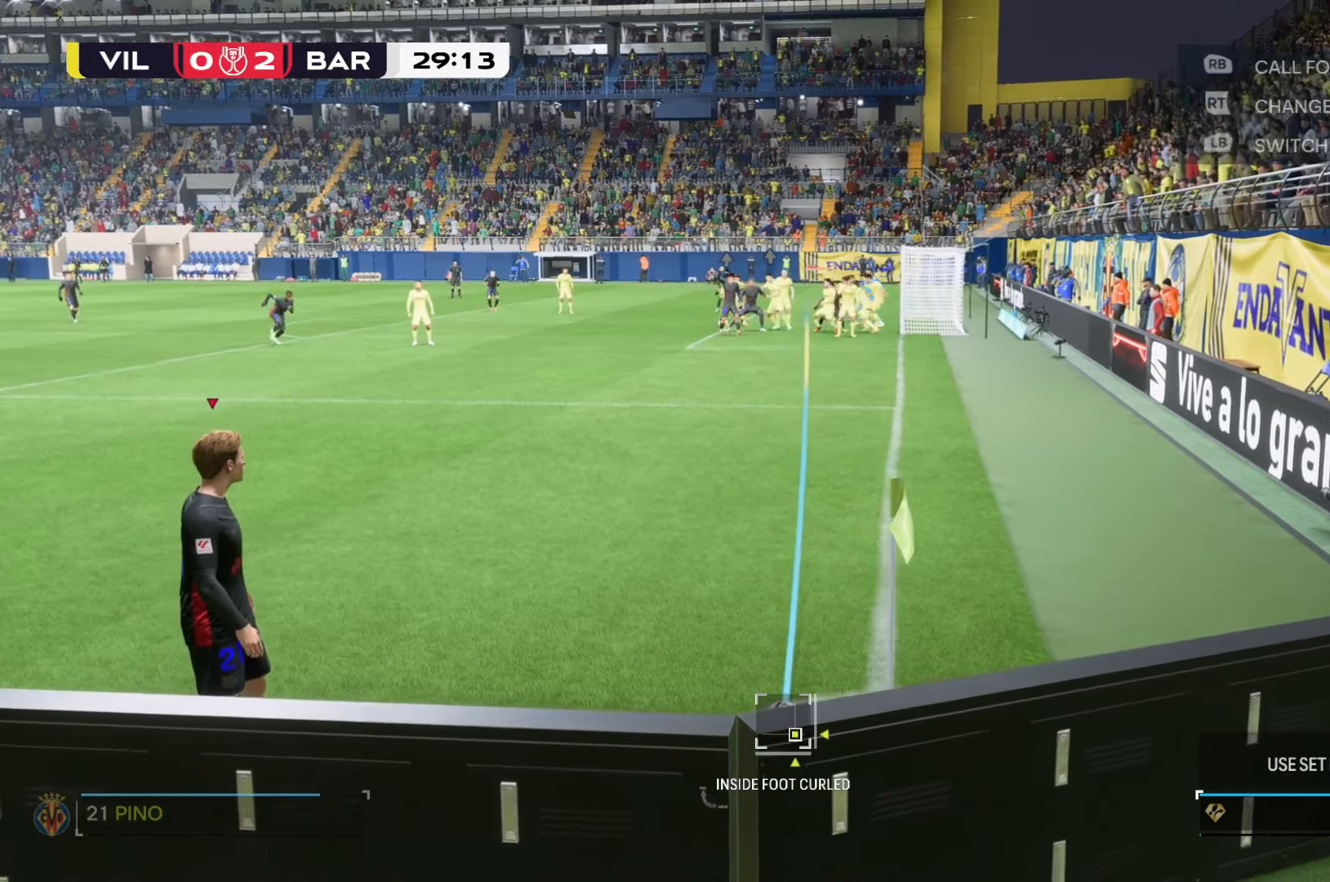
{"dt_ms": 500, "buttons": [], "left_stick": "center", "right_stick": "center", "events": [[200, "right_stick", "center"], [250, "left_stick", "right"], [384, "left_stick", "center"]]}
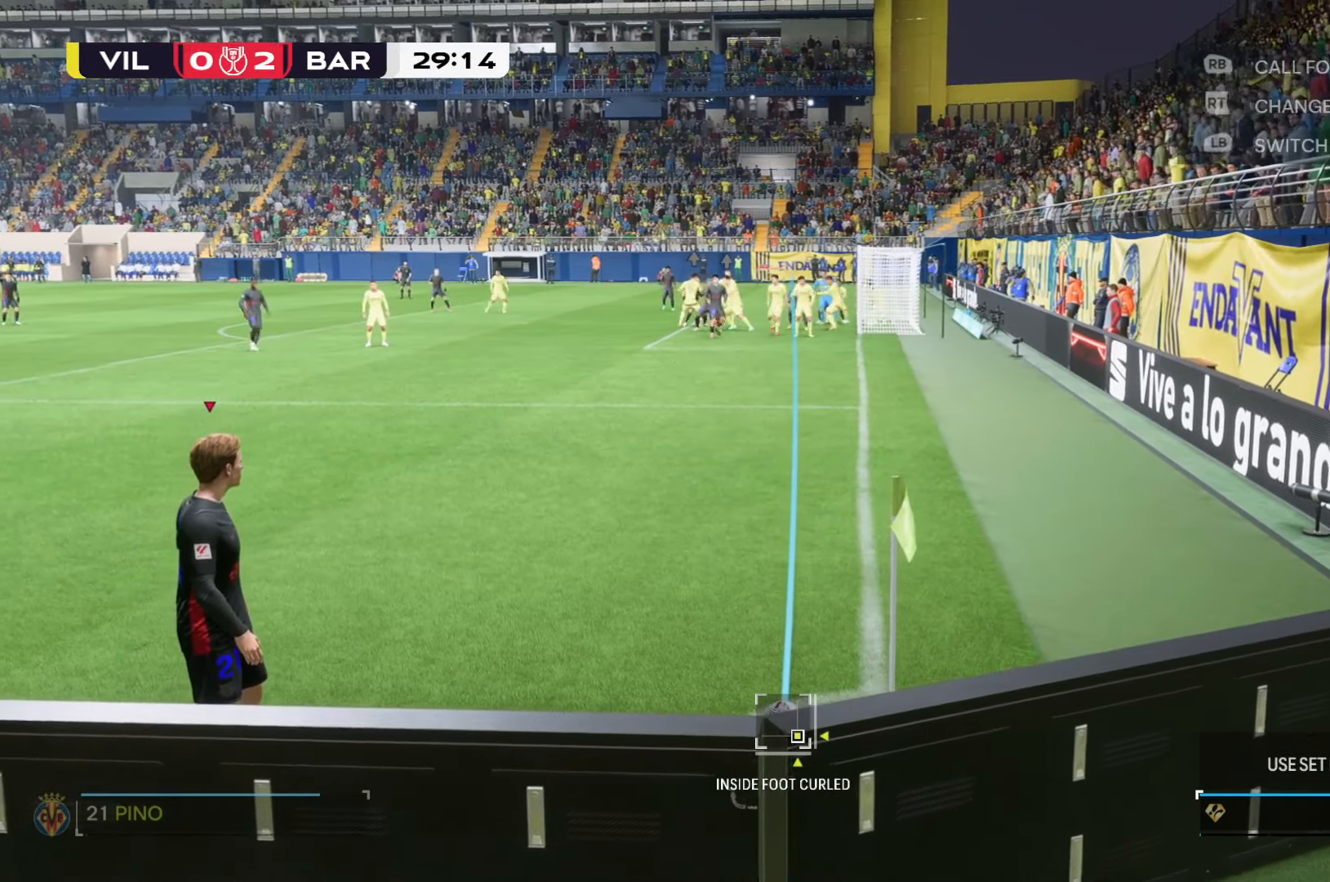
{"dt_ms": 500, "buttons": [], "left_stick": "center", "right_stick": "center", "events": []}
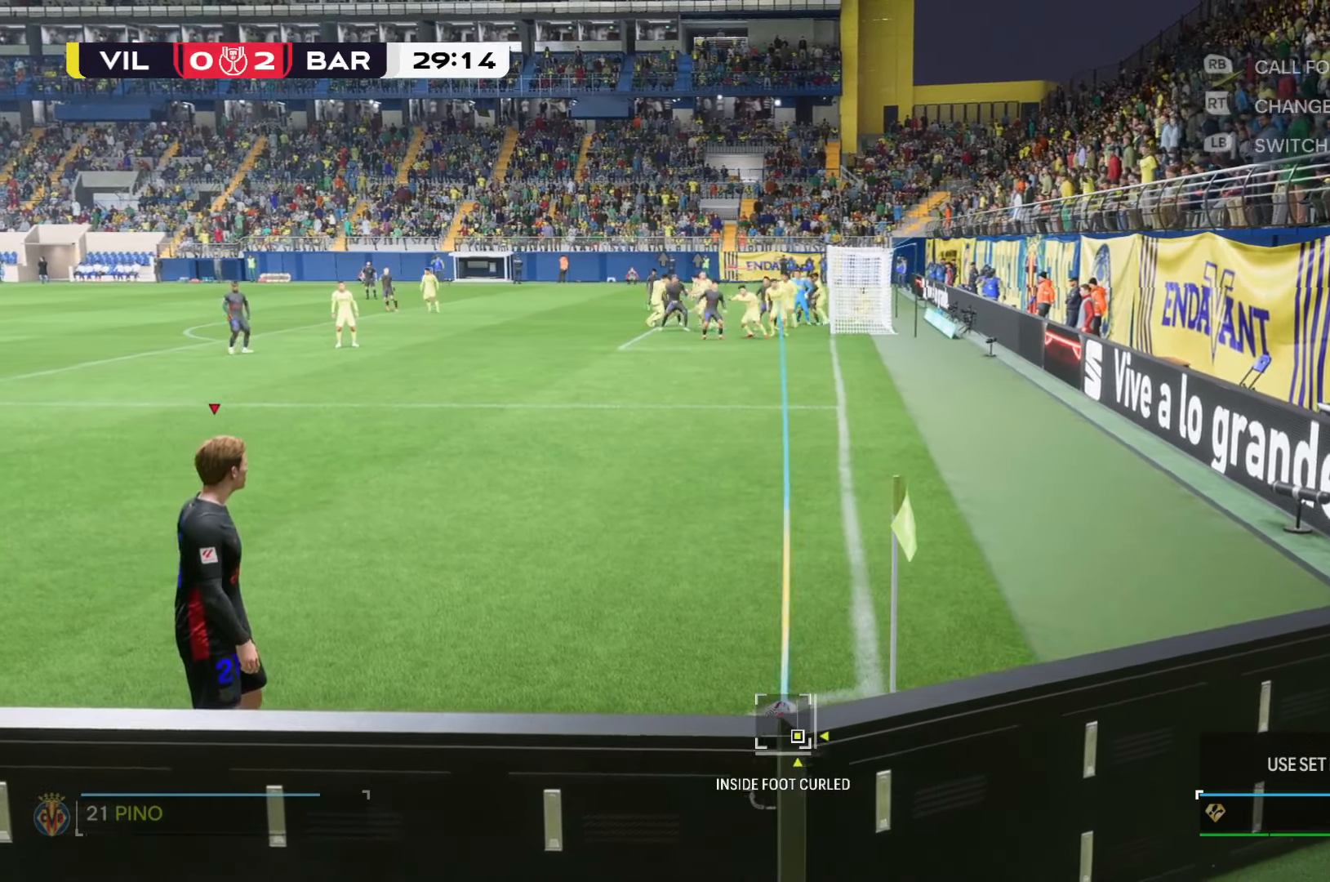
{"dt_ms": 500, "buttons": [], "left_stick": "down-left", "right_stick": "center"}
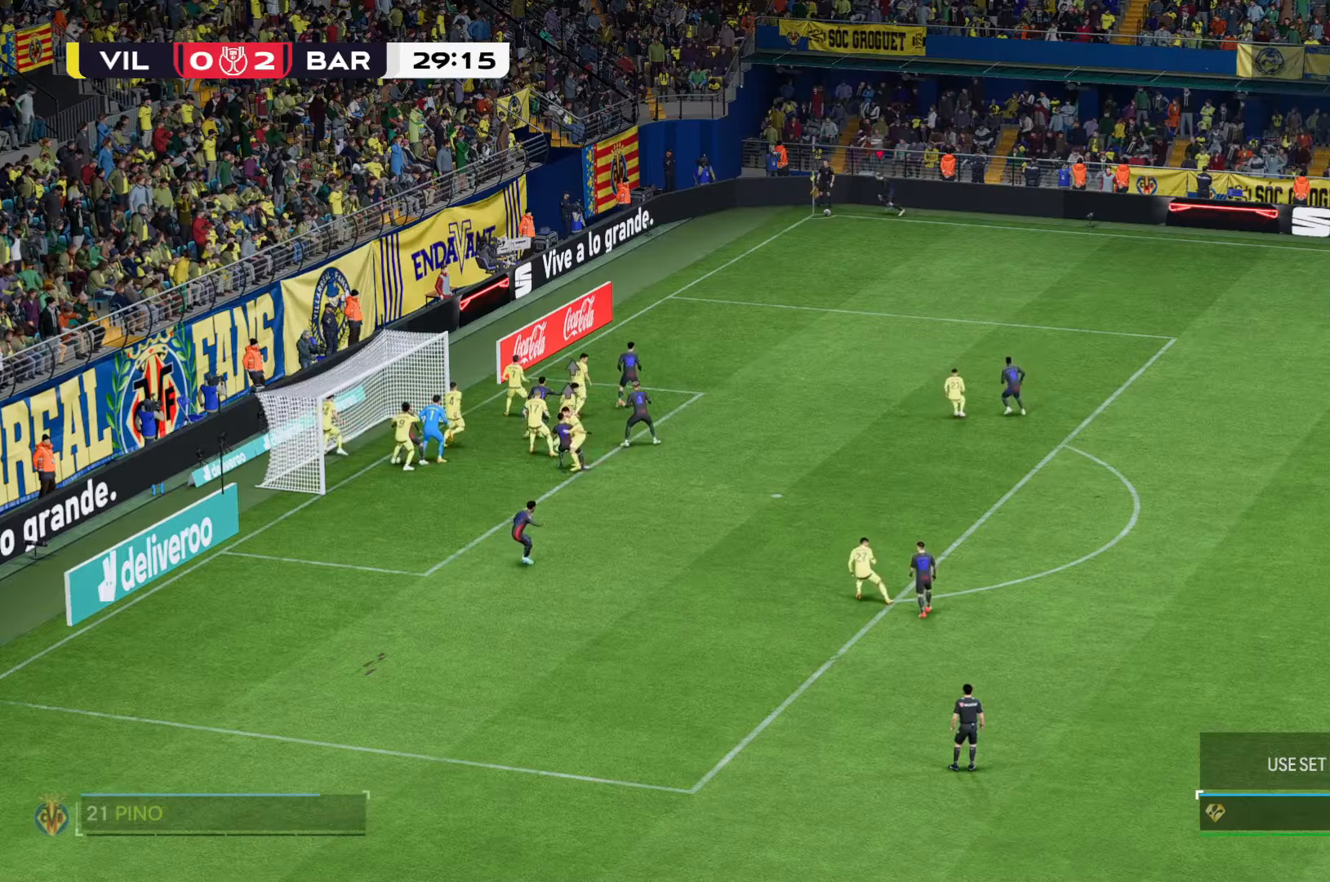
{"dt_ms": 1000, "buttons": [], "left_stick": "right", "right_stick": "center"}
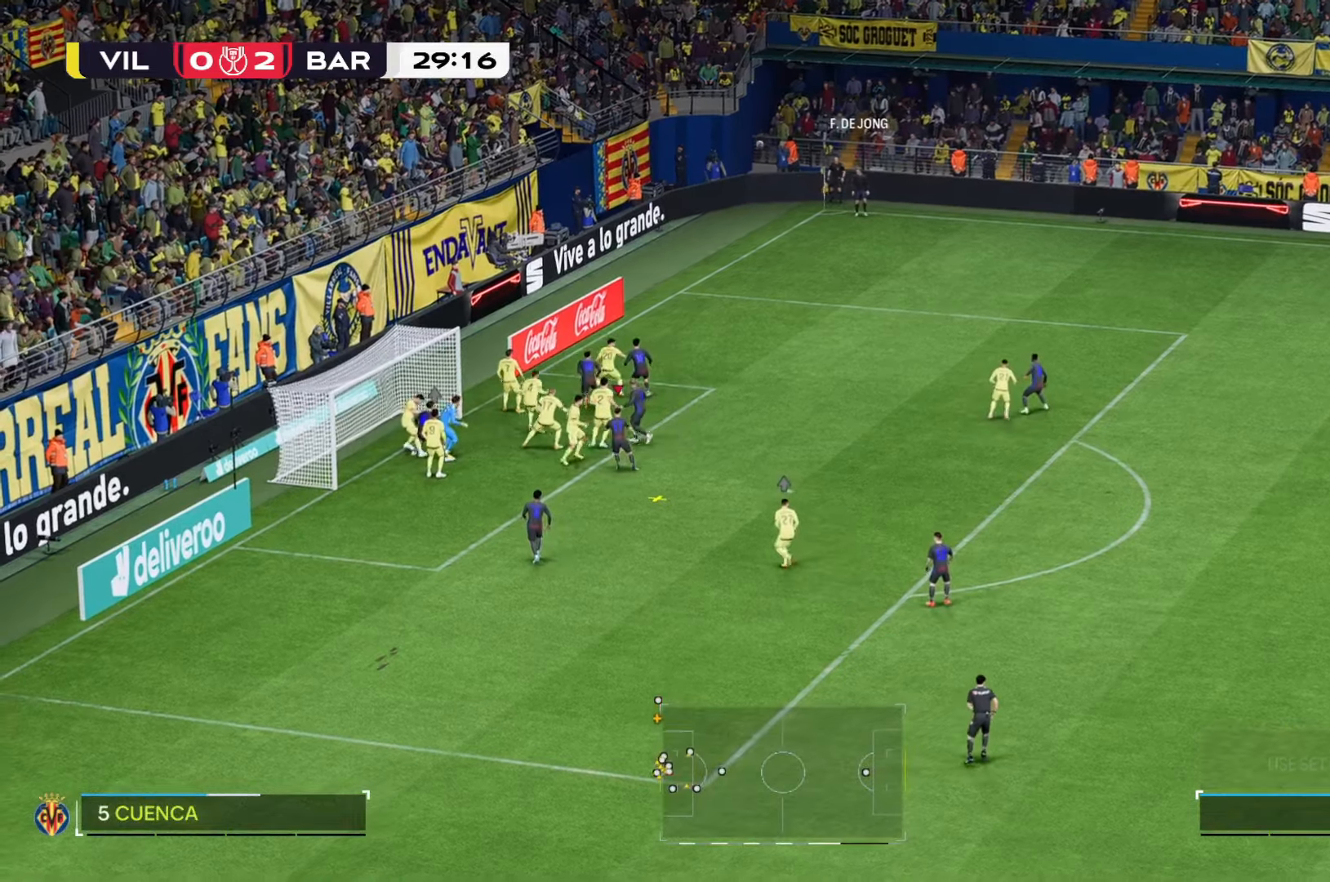
{"dt_ms": 500, "buttons": [], "left_stick": "right", "right_stick": "center", "events": []}